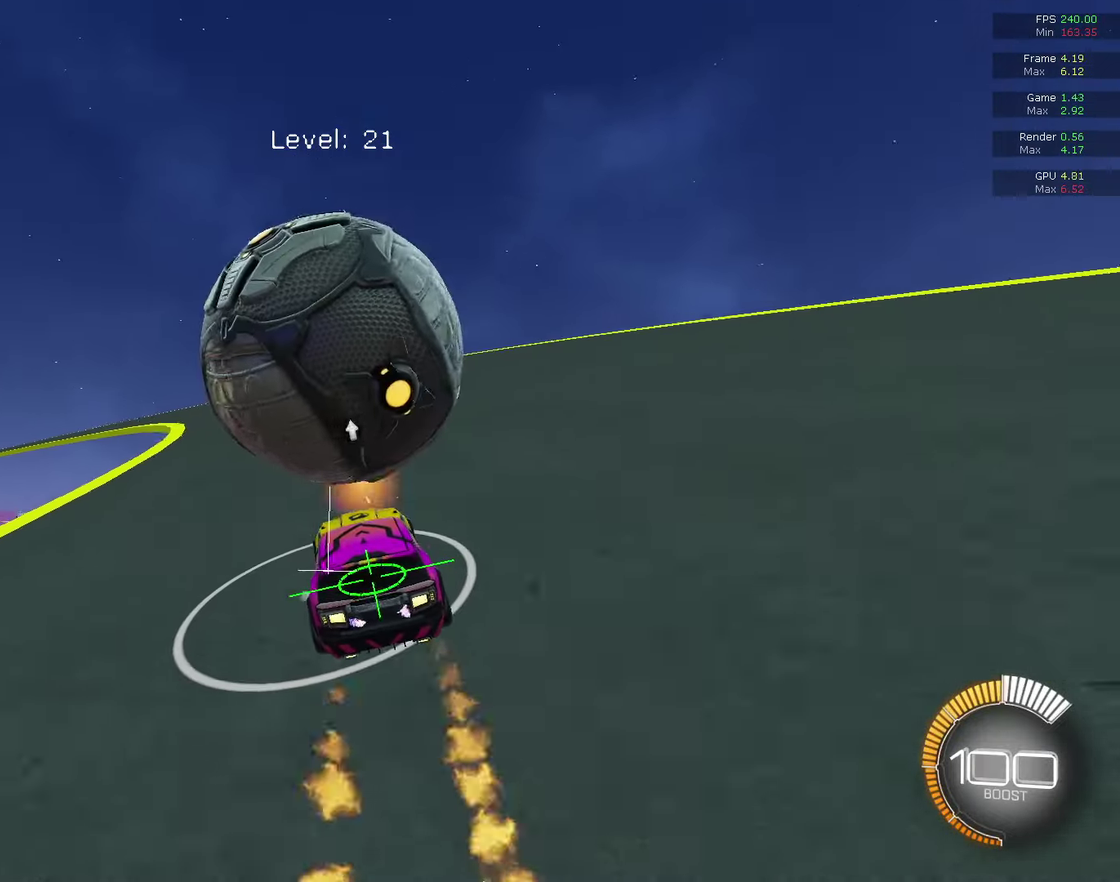
Gameplay with a controller (PlayStation layout); each line is a JSON object with the inputs held at the frame after it (dt_ms = milliseconds from this image to that frame). "events" lists button and stick changes between this image and that frame as [ms after this image, input, new state], when the widget could be followed in between. This document gives stick clicks only as held states, not as events.
{"dt_ms": 700, "buttons": [], "left_stick": "center", "right_stick": "center", "events": [[200, "CIRCLE", "down"], [433, "CIRCLE", "up"], [600, "left_stick", "left"], [667, "left_stick", "center"]]}
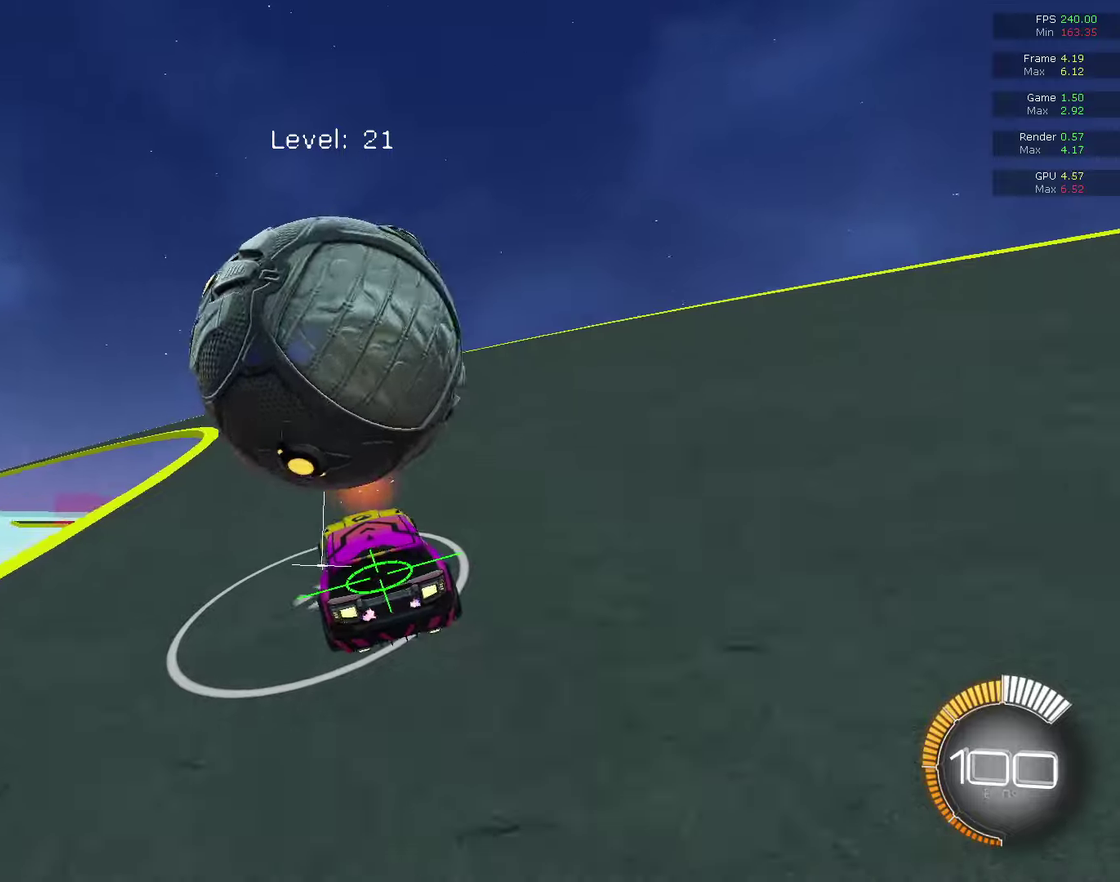
{"dt_ms": 300, "buttons": [], "left_stick": "center", "right_stick": "center", "events": [[33, "CIRCLE", "down"], [200, "CIRCLE", "up"], [200, "left_stick", "right"], [267, "left_stick", "center"]]}
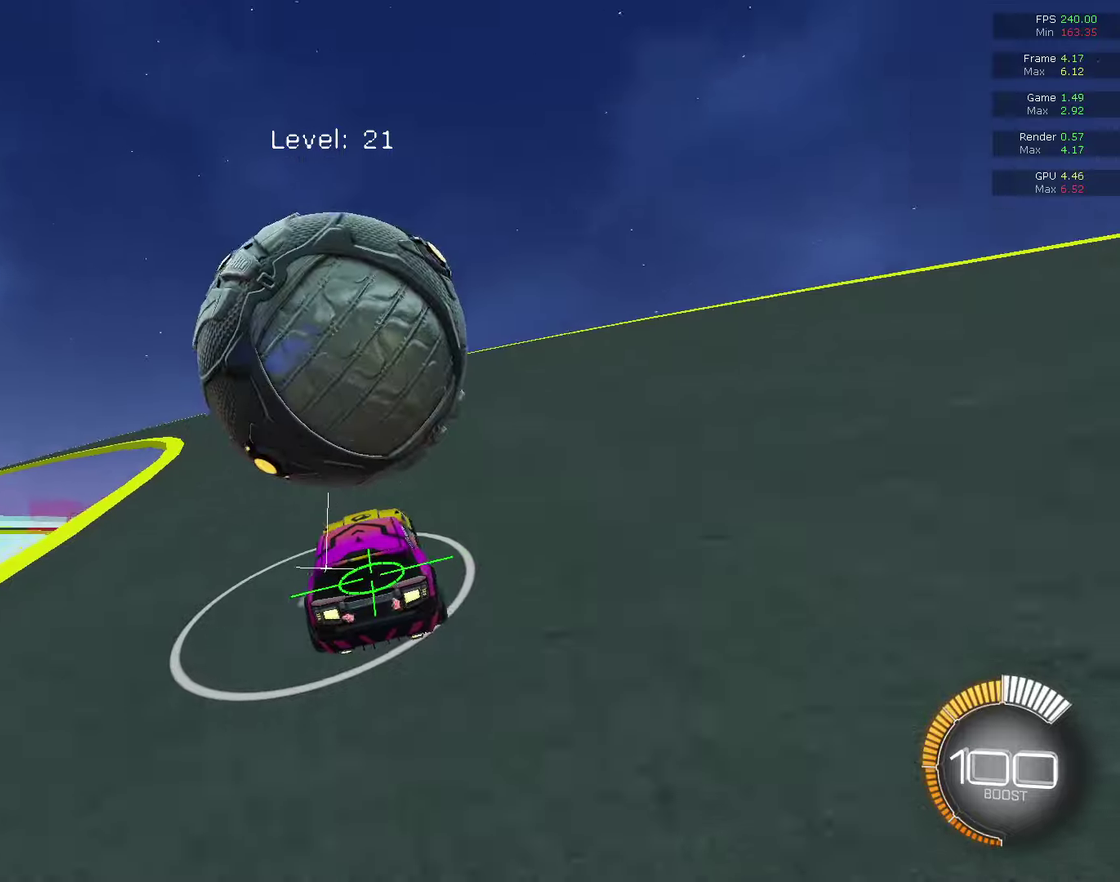
{"dt_ms": 500, "buttons": ["CIRCLE"], "left_stick": "left", "right_stick": "center", "events": [[167, "CIRCLE", "down"], [167, "left_stick", "left"], [367, "left_stick", "center"], [467, "left_stick", "left"]]}
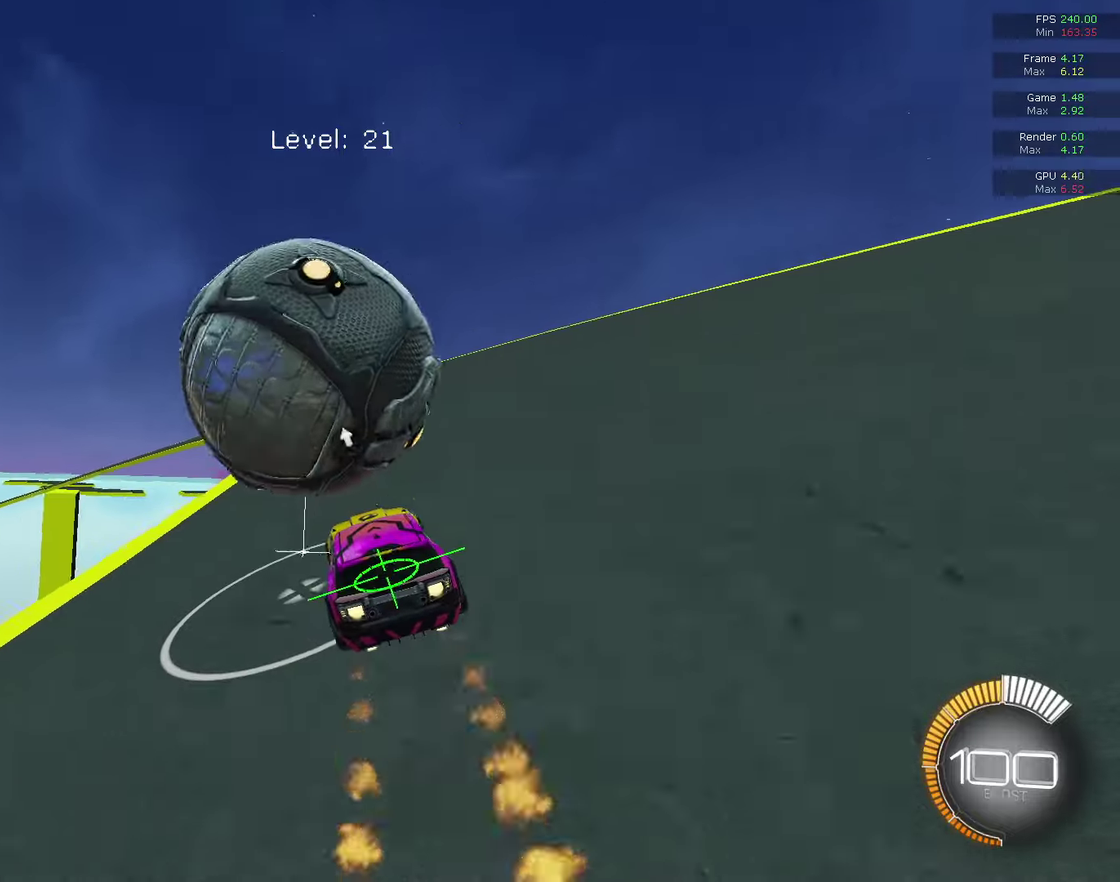
{"dt_ms": 500, "buttons": [], "left_stick": "center", "right_stick": "center", "events": [[100, "left_stick", "center"], [233, "CIRCLE", "up"], [233, "left_stick", "right"], [433, "left_stick", "center"]]}
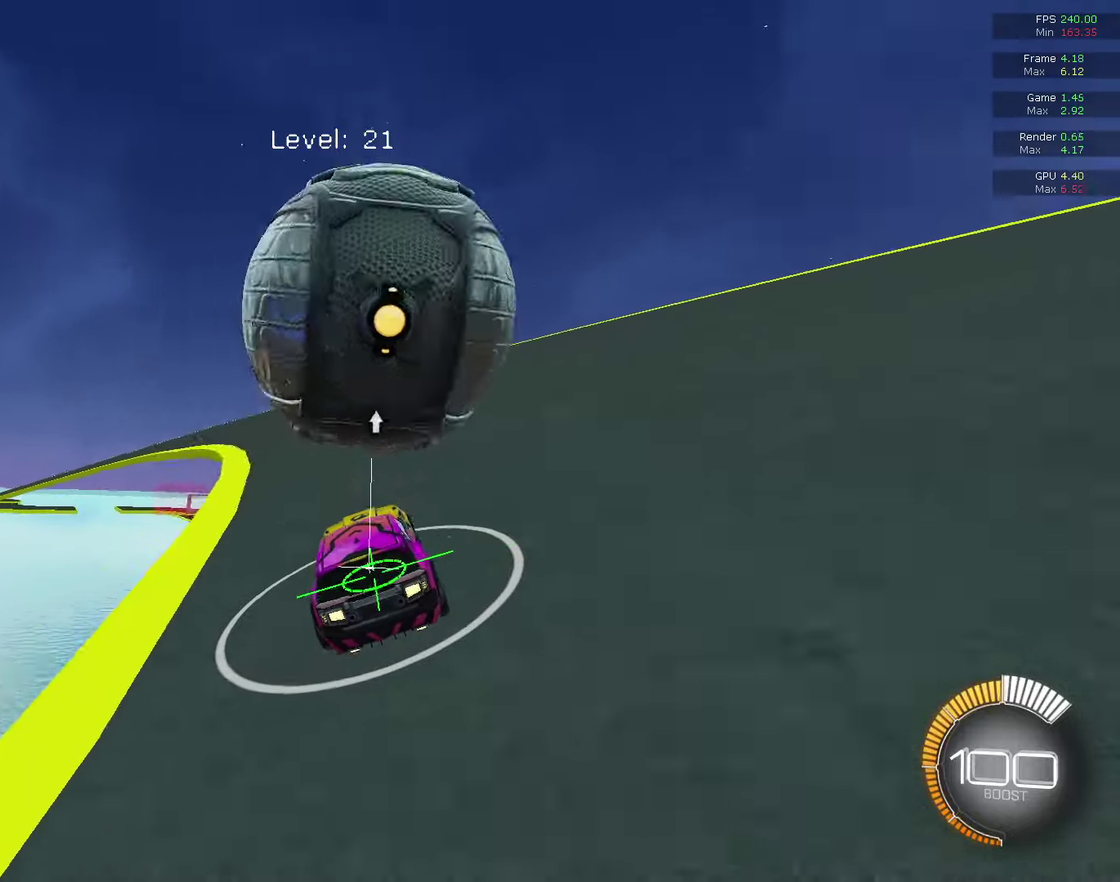
{"dt_ms": 300, "buttons": [], "left_stick": "center", "right_stick": "center", "events": [[67, "CIRCLE", "down"], [67, "left_stick", "left"], [267, "CIRCLE", "up"], [267, "left_stick", "center"]]}
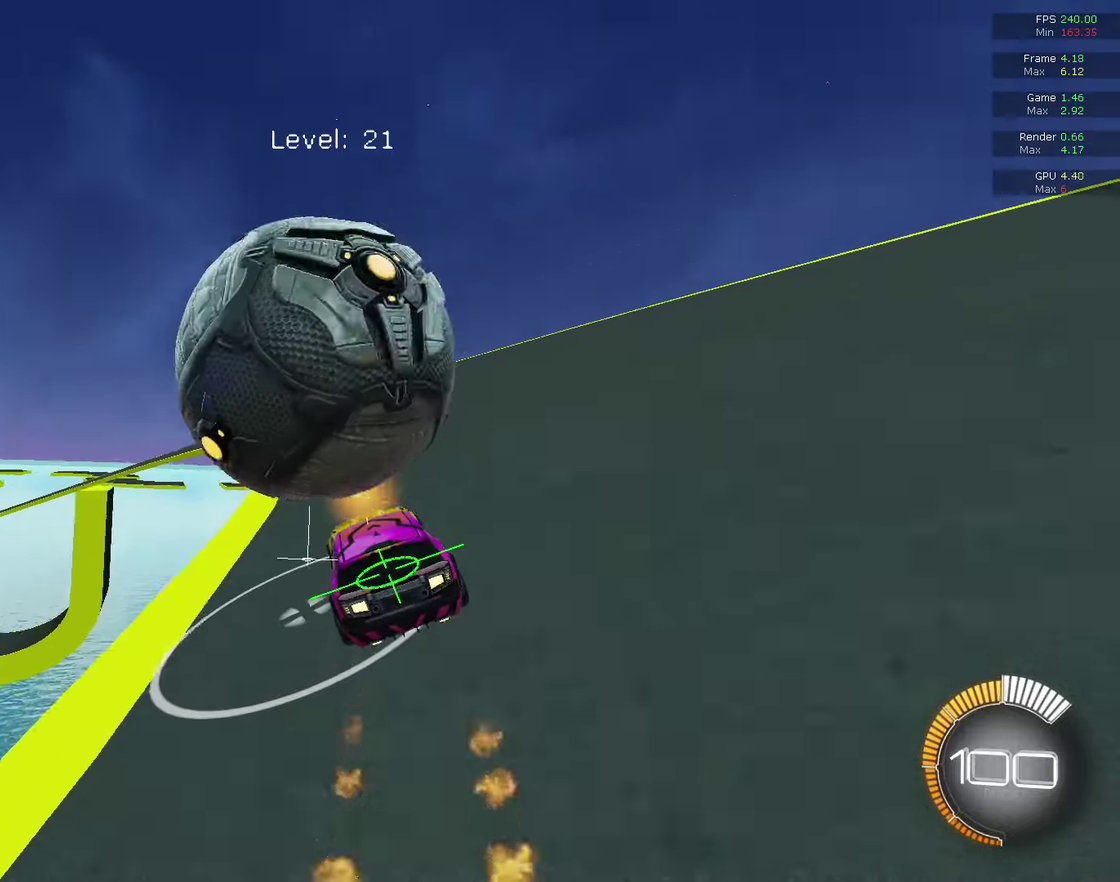
{"dt_ms": 700, "buttons": ["CIRCLE"], "left_stick": "left", "right_stick": "center", "events": [[300, "CIRCLE", "down"], [500, "CIRCLE", "up"], [667, "left_stick", "left"], [700, "CIRCLE", "down"]]}
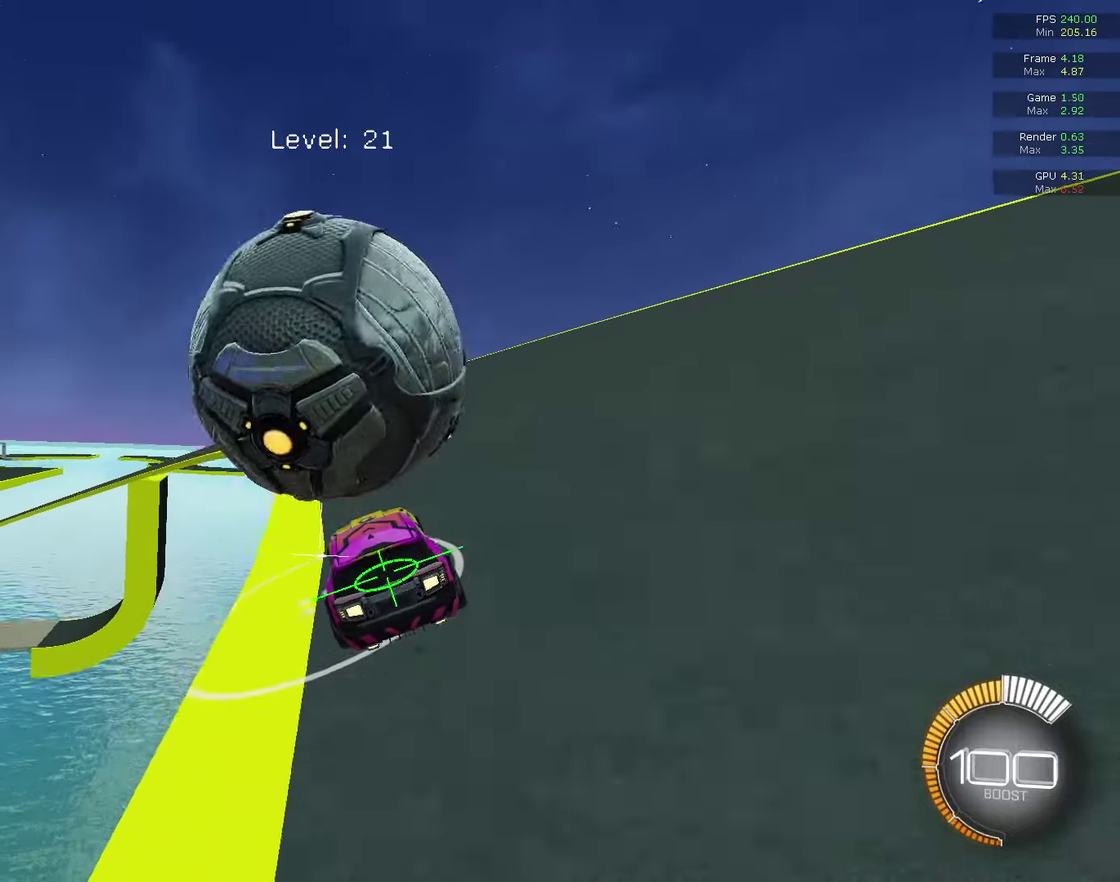
{"dt_ms": 500, "buttons": [], "left_stick": "center", "right_stick": "center", "events": [[67, "left_stick", "center"], [300, "CIRCLE", "up"]]}
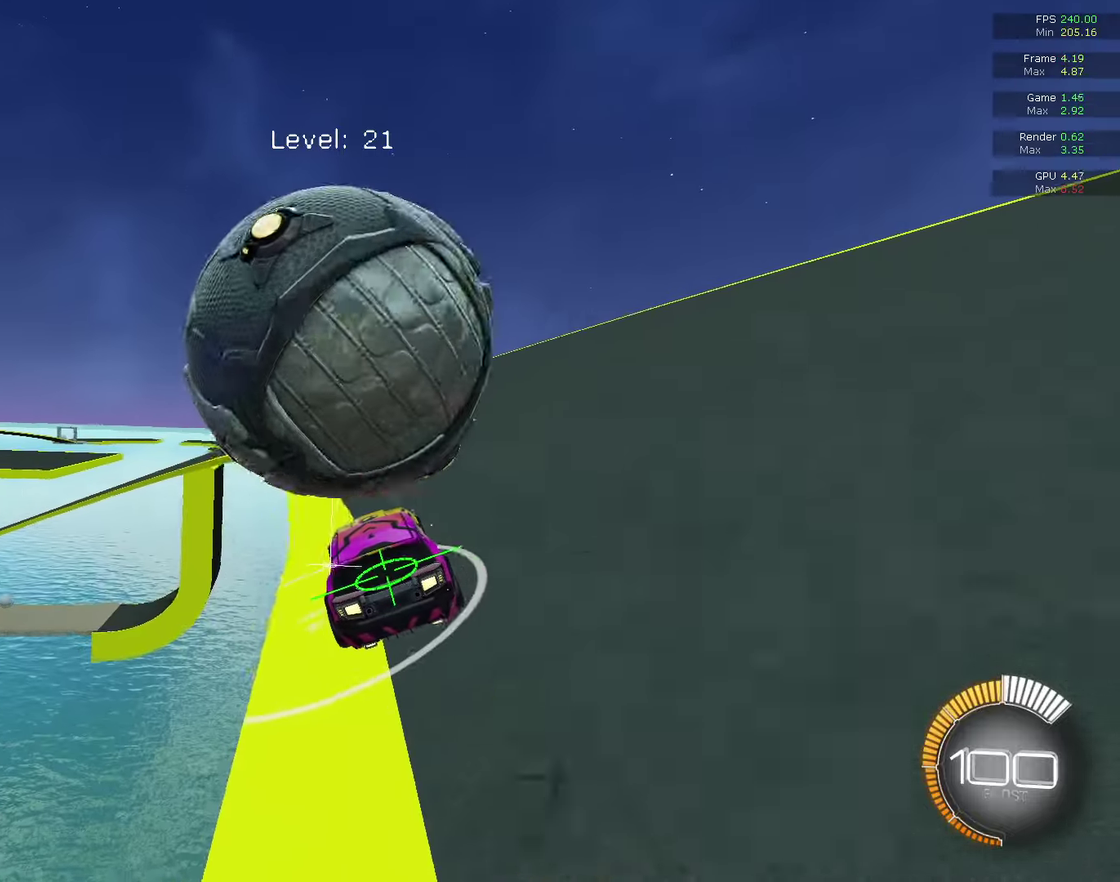
{"dt_ms": 300, "buttons": [], "left_stick": "left", "right_stick": "center", "events": [[200, "CIRCLE", "down"], [200, "left_stick", "left"], [300, "CIRCLE", "up"]]}
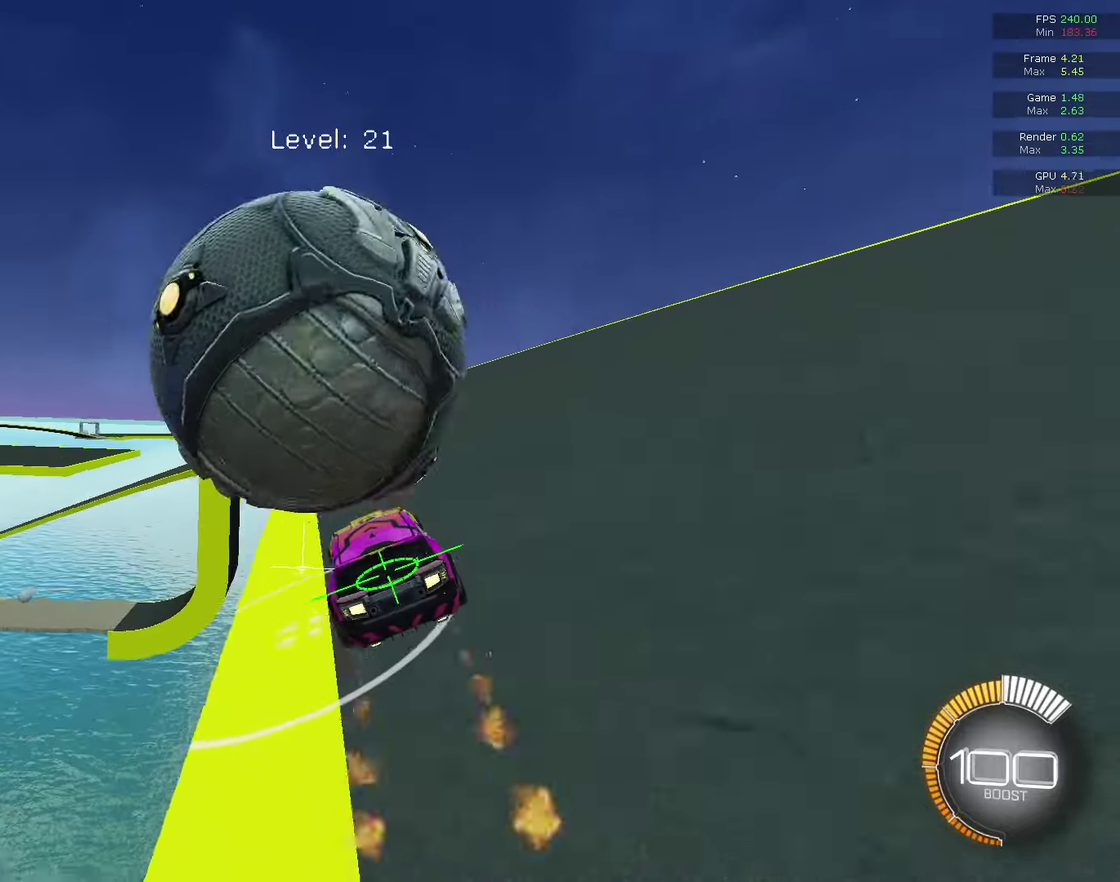
{"dt_ms": 700, "buttons": [], "left_stick": "center", "right_stick": "center", "events": [[67, "left_stick", "center"]]}
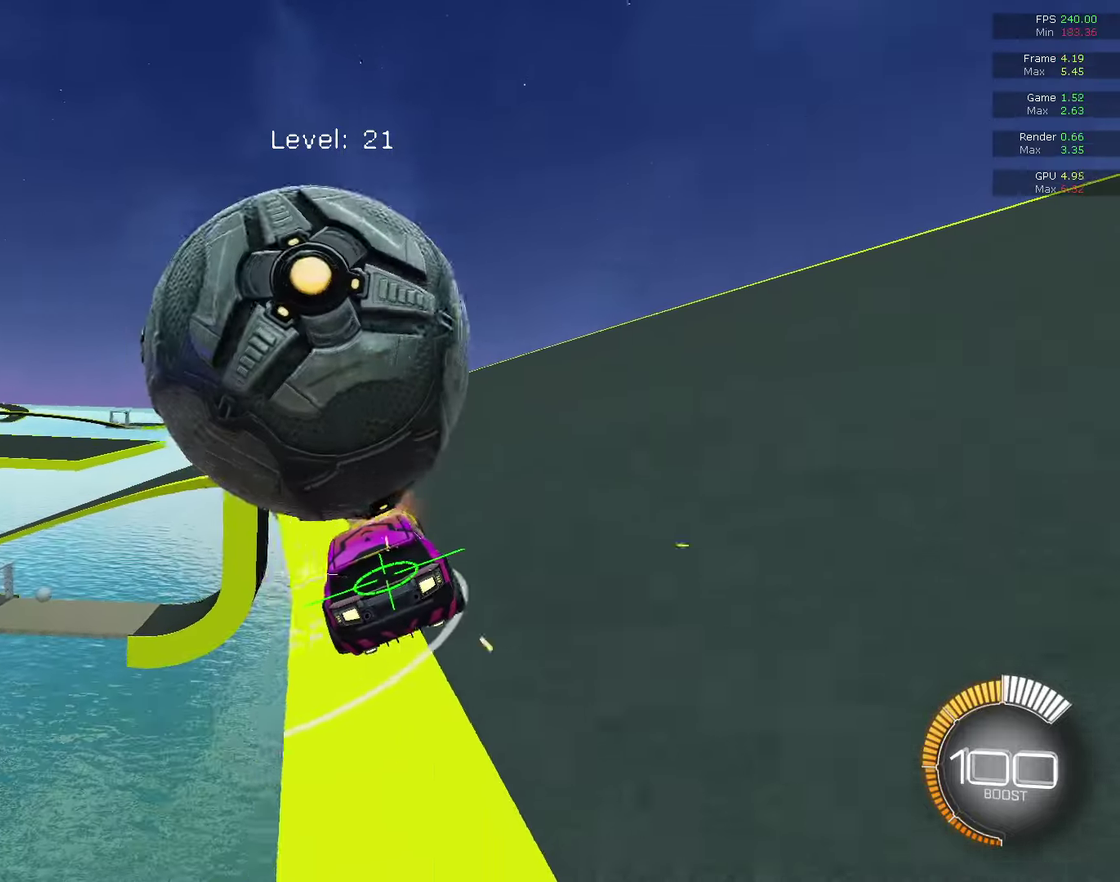
{"dt_ms": 500, "buttons": ["R2"], "left_stick": "center", "right_stick": "center", "events": [[33, "left_stick", "left"], [100, "left_stick", "center"], [167, "R2", "down"], [233, "CIRCLE", "down"], [300, "left_stick", "left"], [400, "left_stick", "center"], [433, "CIRCLE", "up"]]}
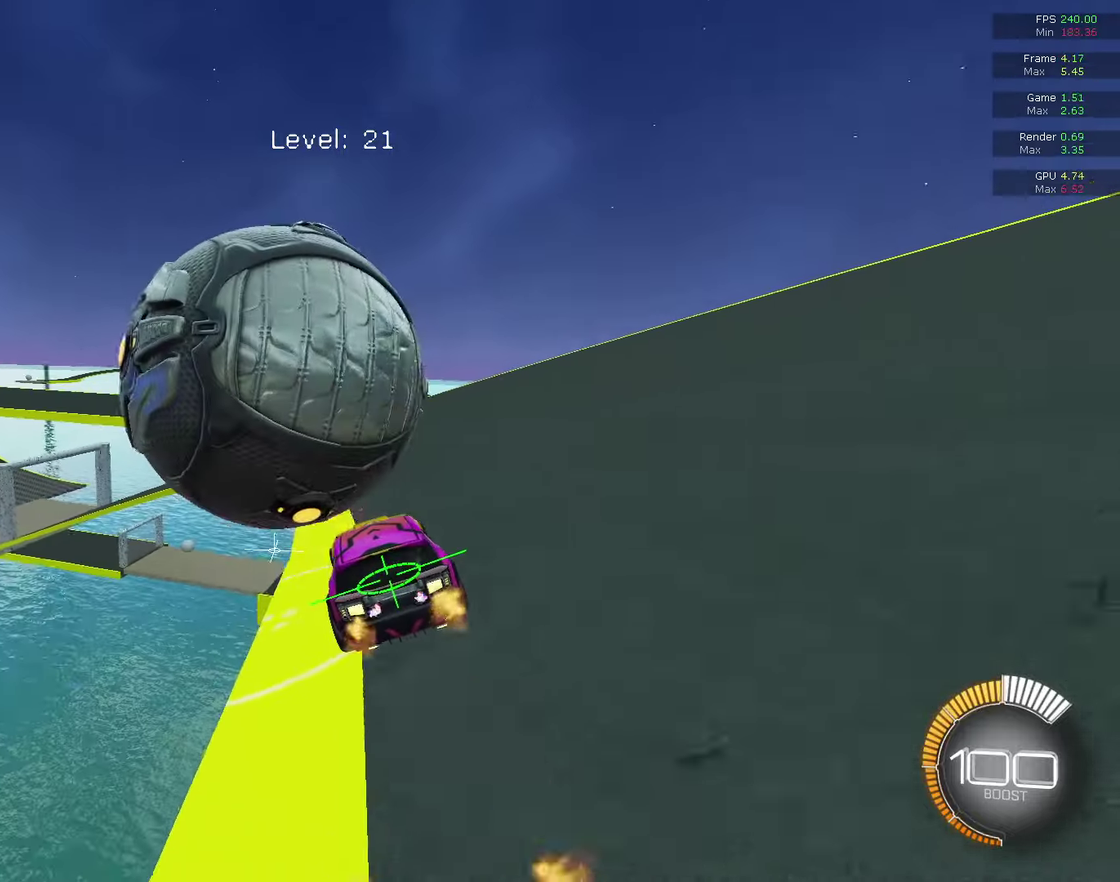
{"dt_ms": 400, "buttons": ["CIRCLE", "R2"], "left_stick": "left", "right_stick": "center", "events": [[300, "CIRCLE", "down"], [367, "left_stick", "left"]]}
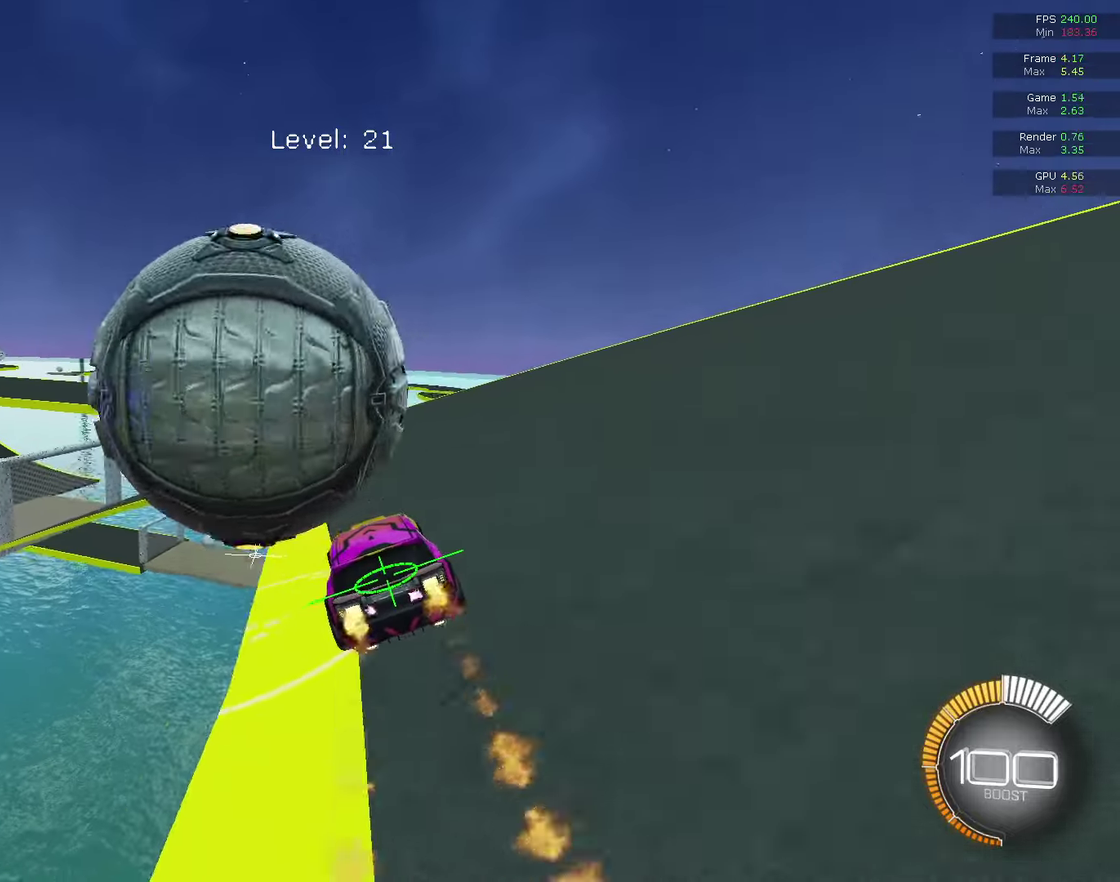
{"dt_ms": 700, "buttons": [], "left_stick": "center", "right_stick": "center", "events": [[33, "left_stick", "center"], [100, "CIRCLE", "up"], [167, "R2", "up"], [233, "left_stick", "left"], [300, "left_stick", "center"]]}
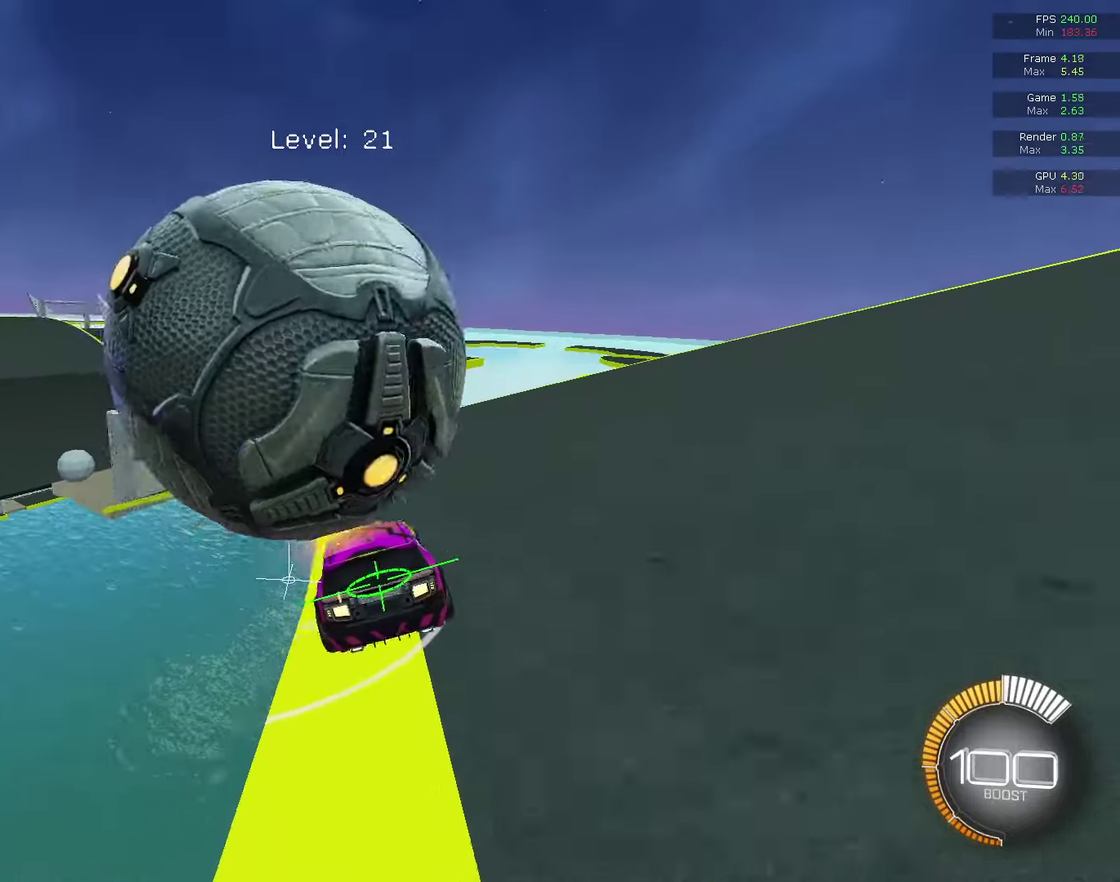
{"dt_ms": 400, "buttons": ["R2"], "left_stick": "center", "right_stick": "center", "events": [[200, "left_stick", "left"], [300, "R2", "down"], [367, "left_stick", "center"]]}
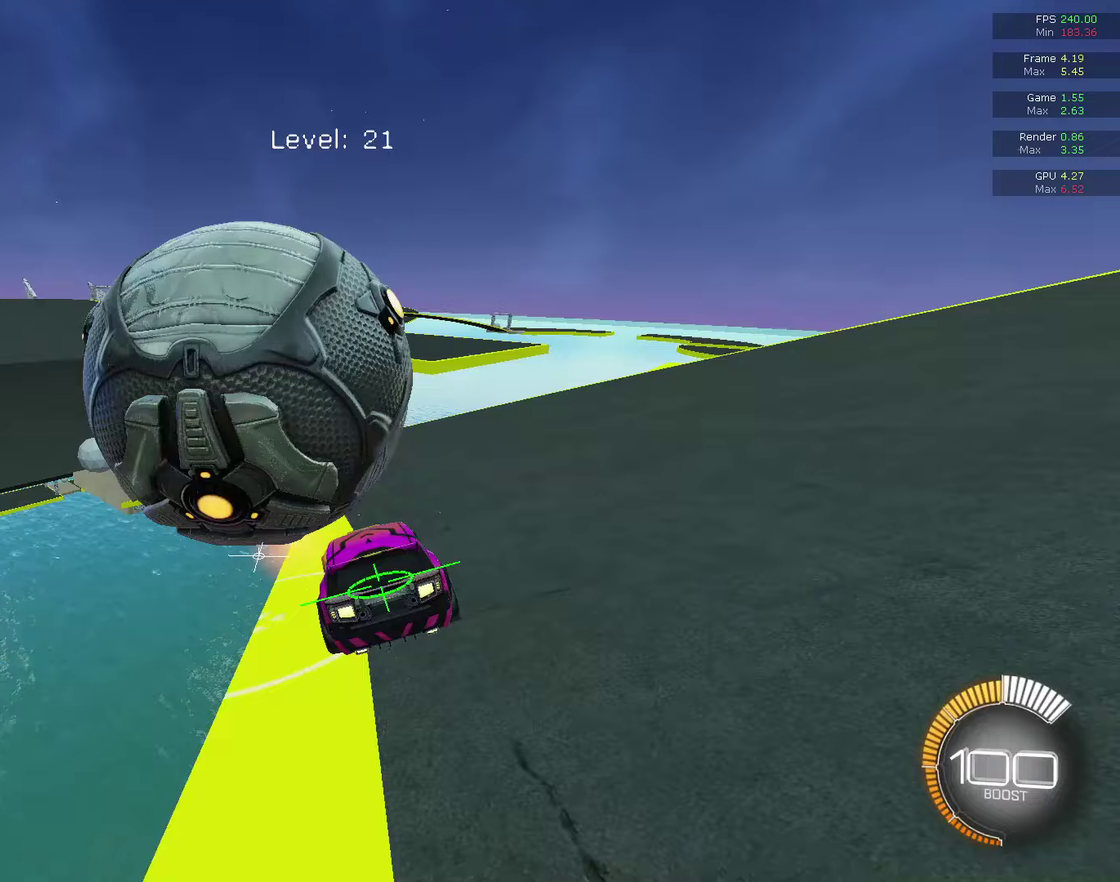
{"dt_ms": 500, "buttons": [], "left_stick": "left", "right_stick": "center"}
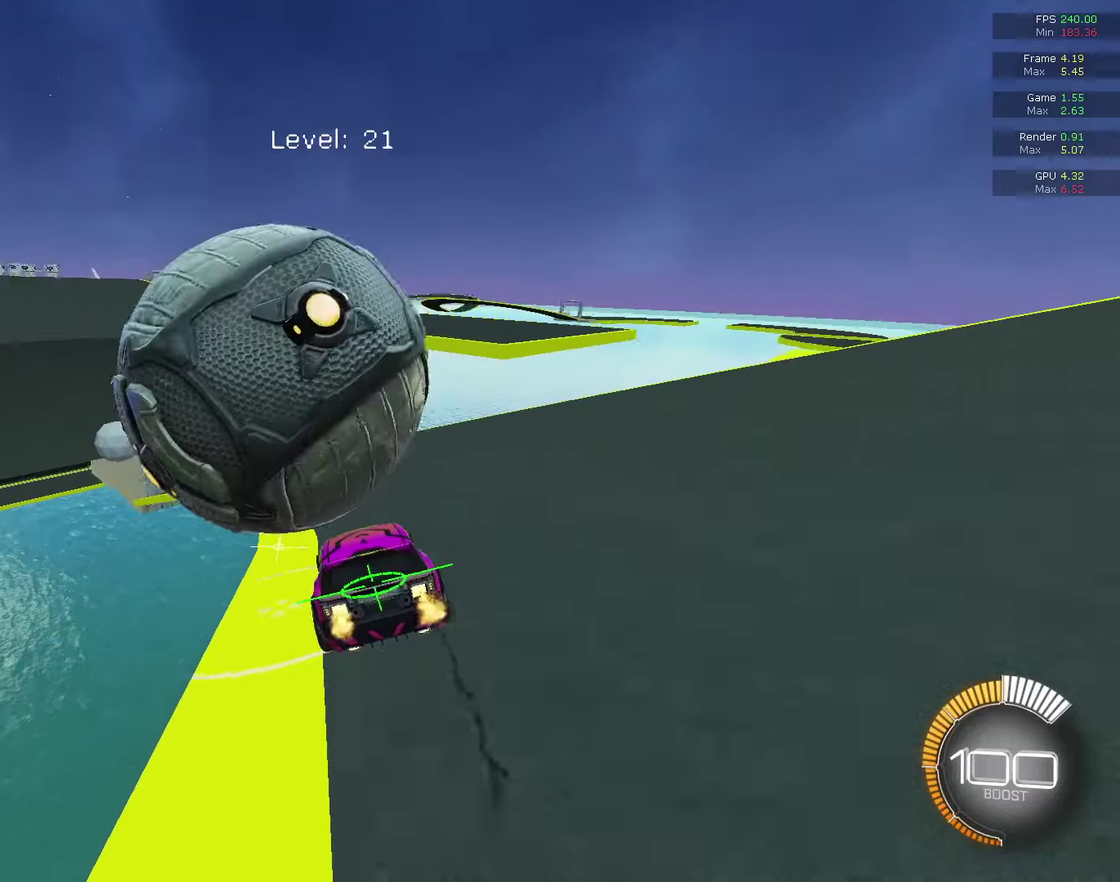
{"dt_ms": 500, "buttons": [], "left_stick": "center", "right_stick": "center"}
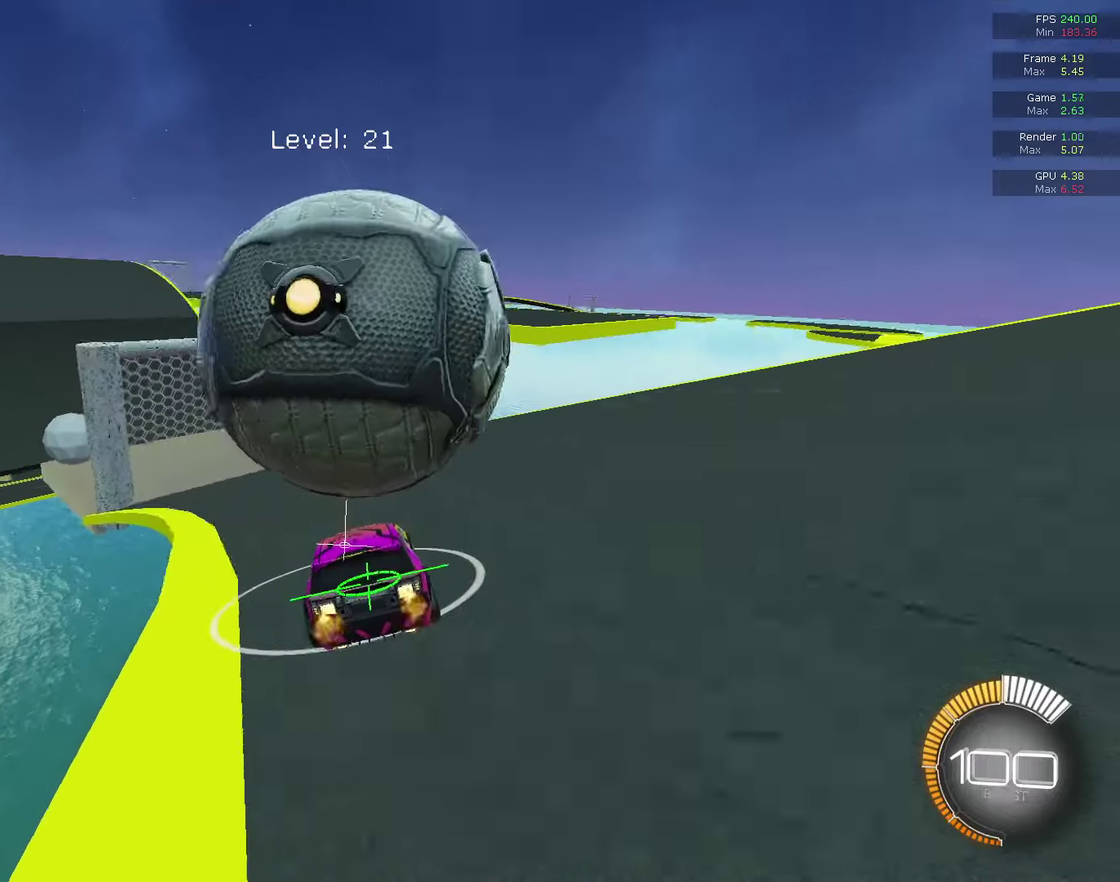
{"dt_ms": 400, "buttons": [], "left_stick": "center", "right_stick": "center", "events": [[100, "CIRCLE", "down"], [267, "CIRCLE", "up"]]}
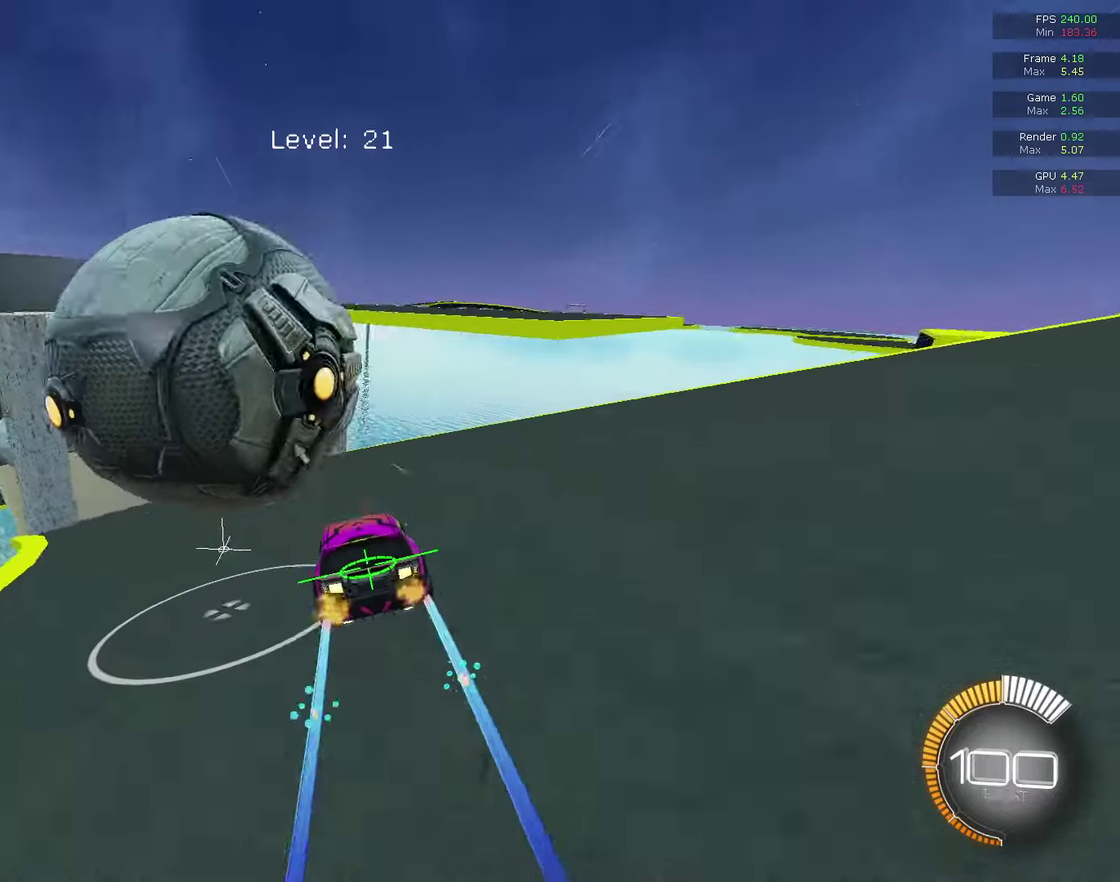
{"dt_ms": 700, "buttons": [], "left_stick": "center", "right_stick": "center", "events": [[67, "left_stick", "left"], [167, "left_stick", "center"], [400, "CIRCLE", "down"], [533, "CIRCLE", "up"], [600, "CIRCLE", "down"], [667, "CIRCLE", "up"]]}
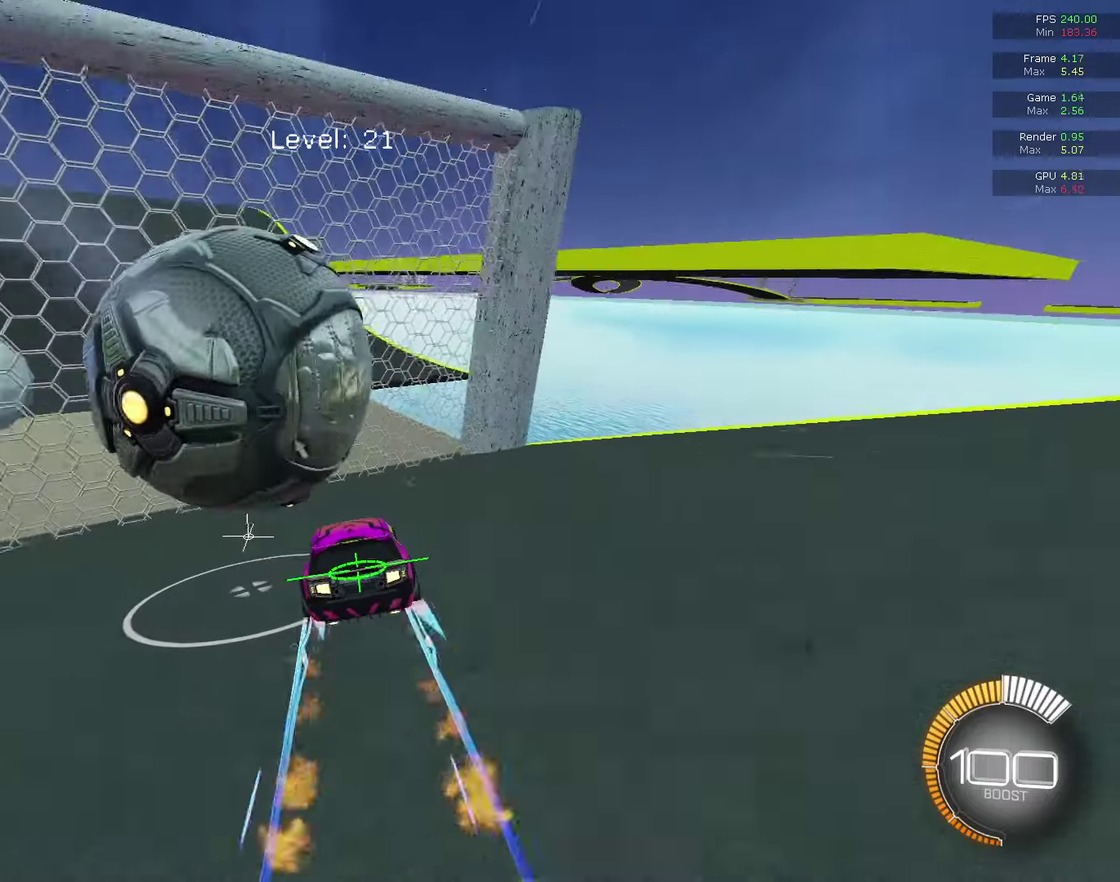
{"dt_ms": 400, "buttons": [], "left_stick": "center", "right_stick": "center", "events": [[67, "CIRCLE", "down"], [67, "left_stick", "left"], [200, "CIRCLE", "up"], [200, "left_stick", "center"]]}
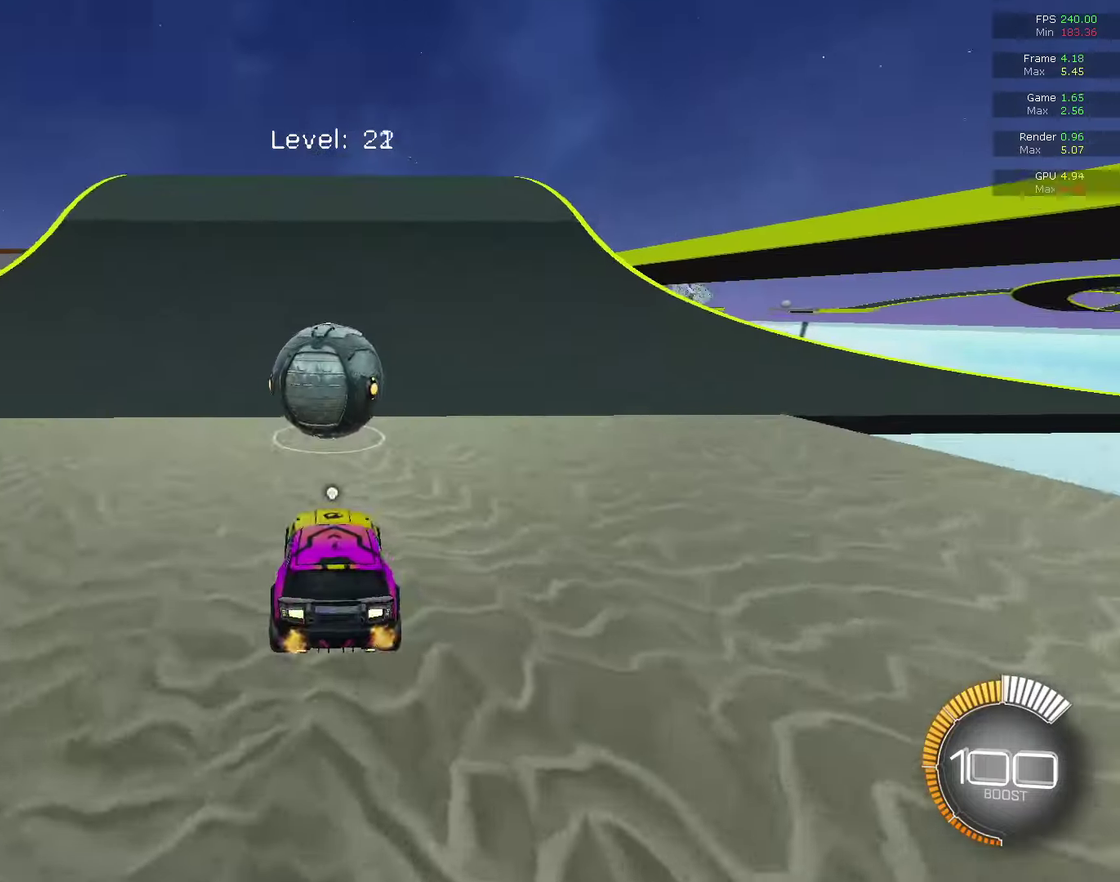
{"dt_ms": 500, "buttons": [], "left_stick": "center", "right_stick": "center", "events": [[67, "CIRCLE", "down"], [67, "R2", "down"], [500, "CIRCLE", "up"], [500, "R2", "up"]]}
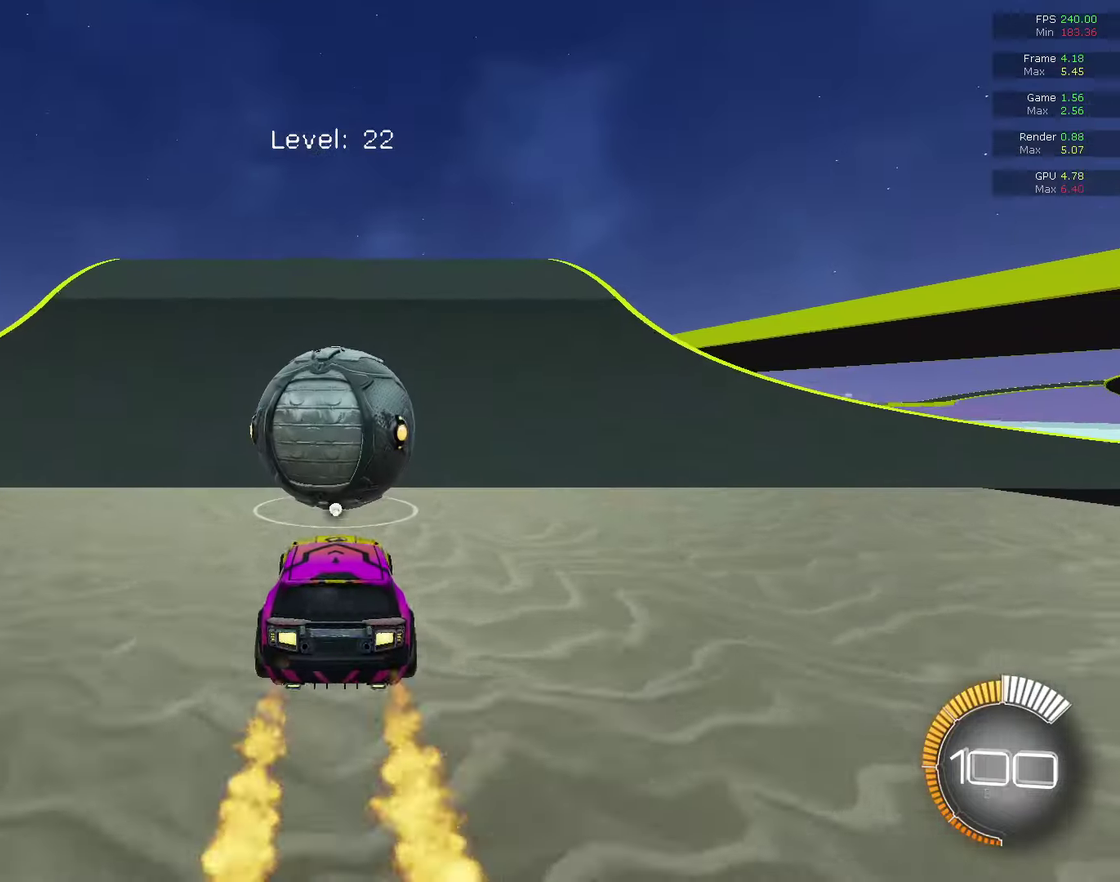
{"dt_ms": 600, "buttons": ["CIRCLE", "R2"], "left_stick": "center", "right_stick": "center", "events": [[233, "R2", "down"], [300, "CIRCLE", "down"]]}
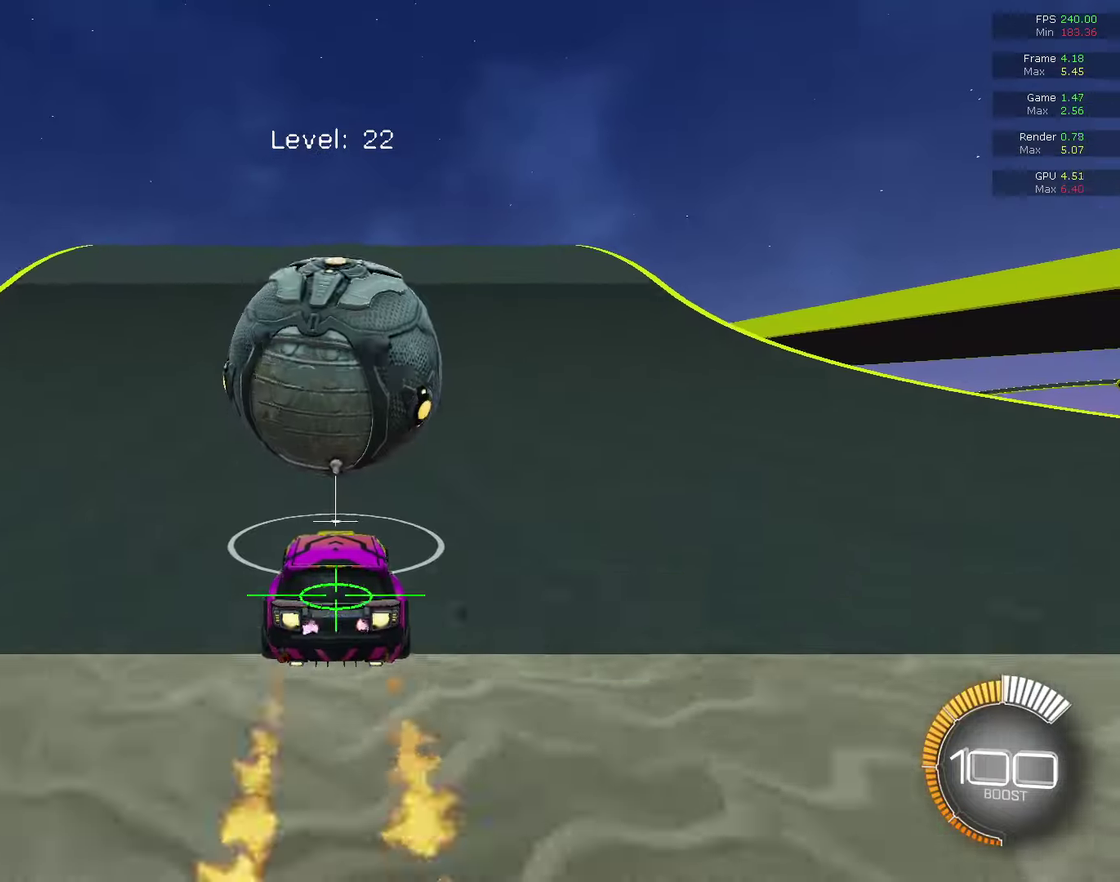
{"dt_ms": 400, "buttons": ["CIRCLE", "R2"], "left_stick": "center", "right_stick": "center", "events": []}
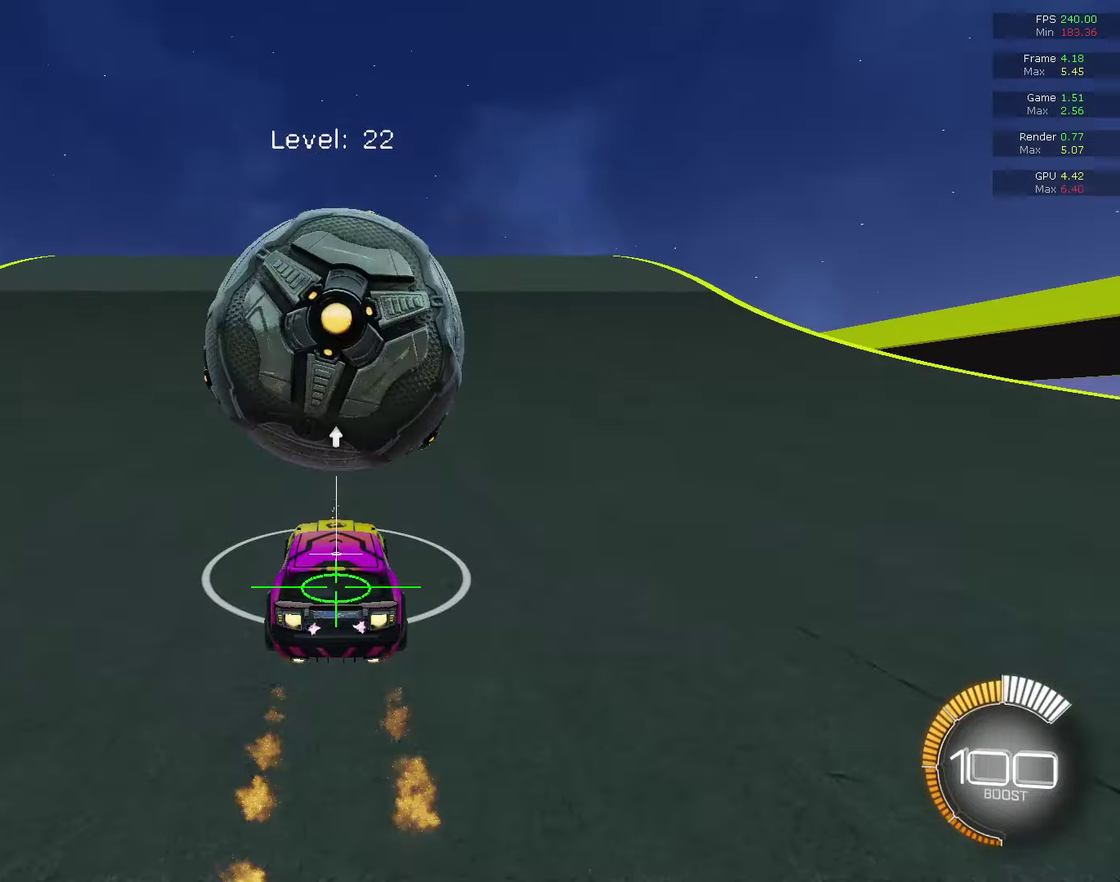
{"dt_ms": 500, "buttons": [], "left_stick": "center", "right_stick": "center", "events": [[33, "R2", "up"], [100, "CIRCLE", "up"]]}
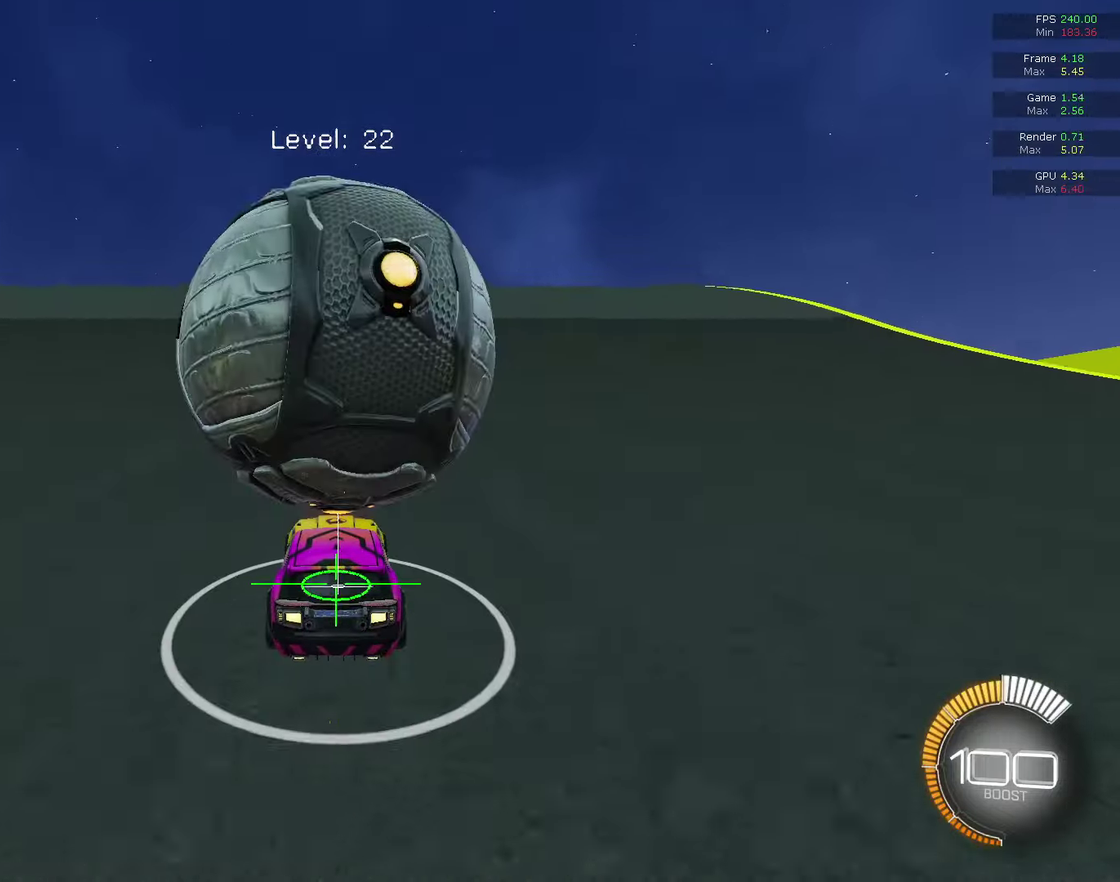
{"dt_ms": 500, "buttons": ["CIRCLE", "R2"], "left_stick": "center", "right_stick": "center", "events": [[67, "L2", "down"], [133, "L2", "up"], [367, "CIRCLE", "down"], [367, "R2", "down"]]}
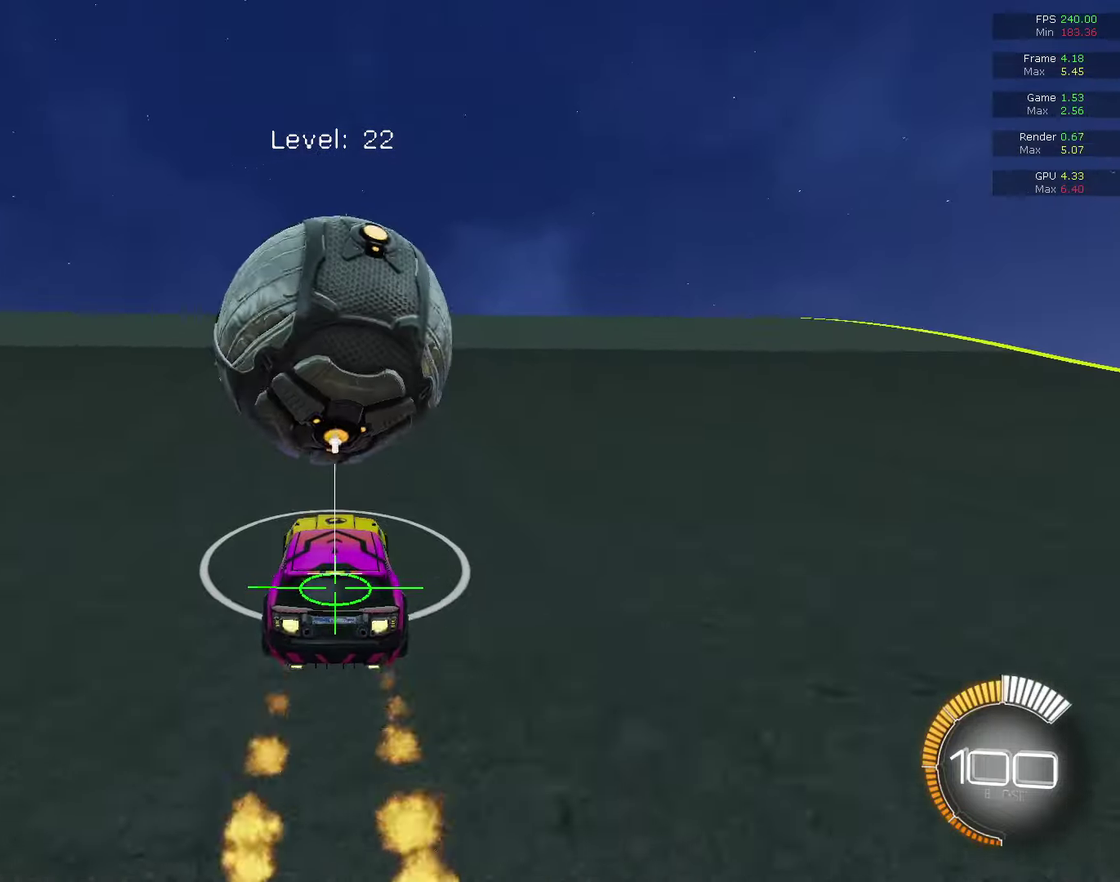
{"dt_ms": 400, "buttons": [], "left_stick": "center", "right_stick": "center", "events": [[200, "CIRCLE", "up"], [200, "R2", "up"]]}
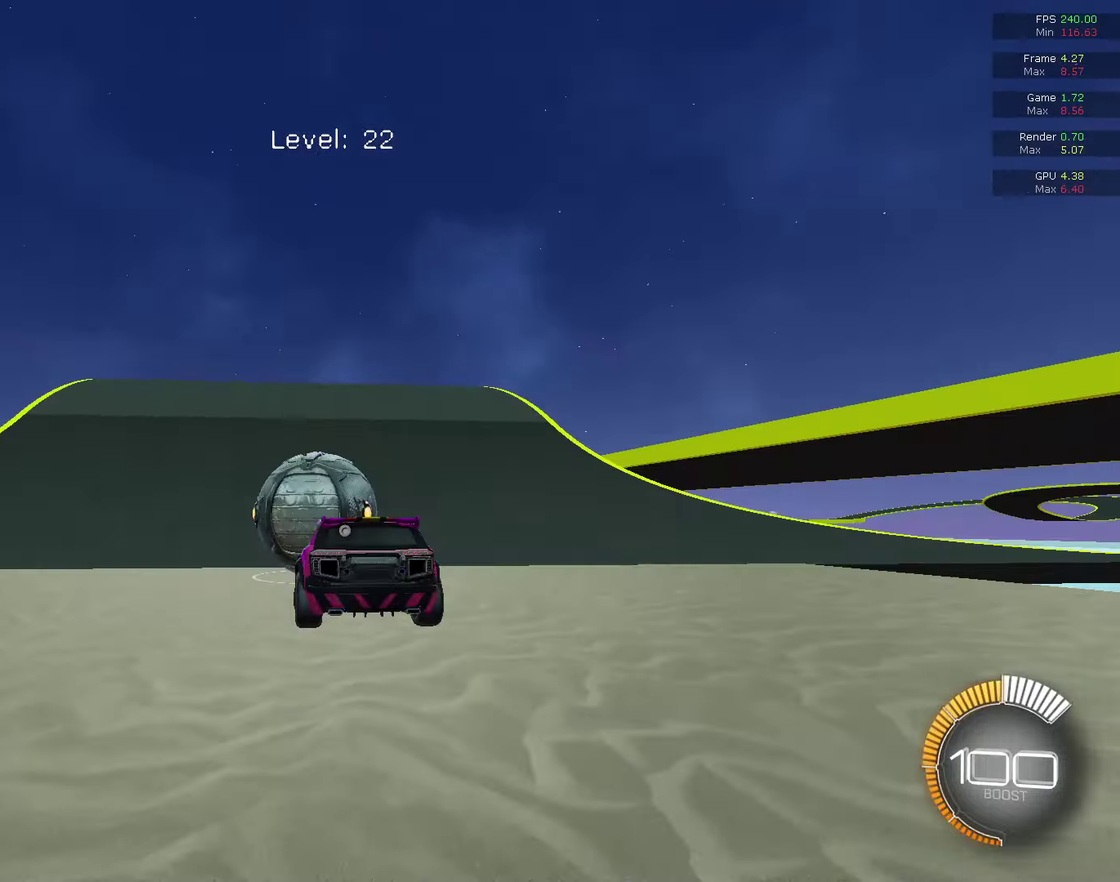
{"dt_ms": 600, "buttons": [], "left_stick": "center", "right_stick": "center", "events": [[33, "R2", "down"], [100, "CIRCLE", "down"], [500, "CIRCLE", "up"], [500, "R2", "up"]]}
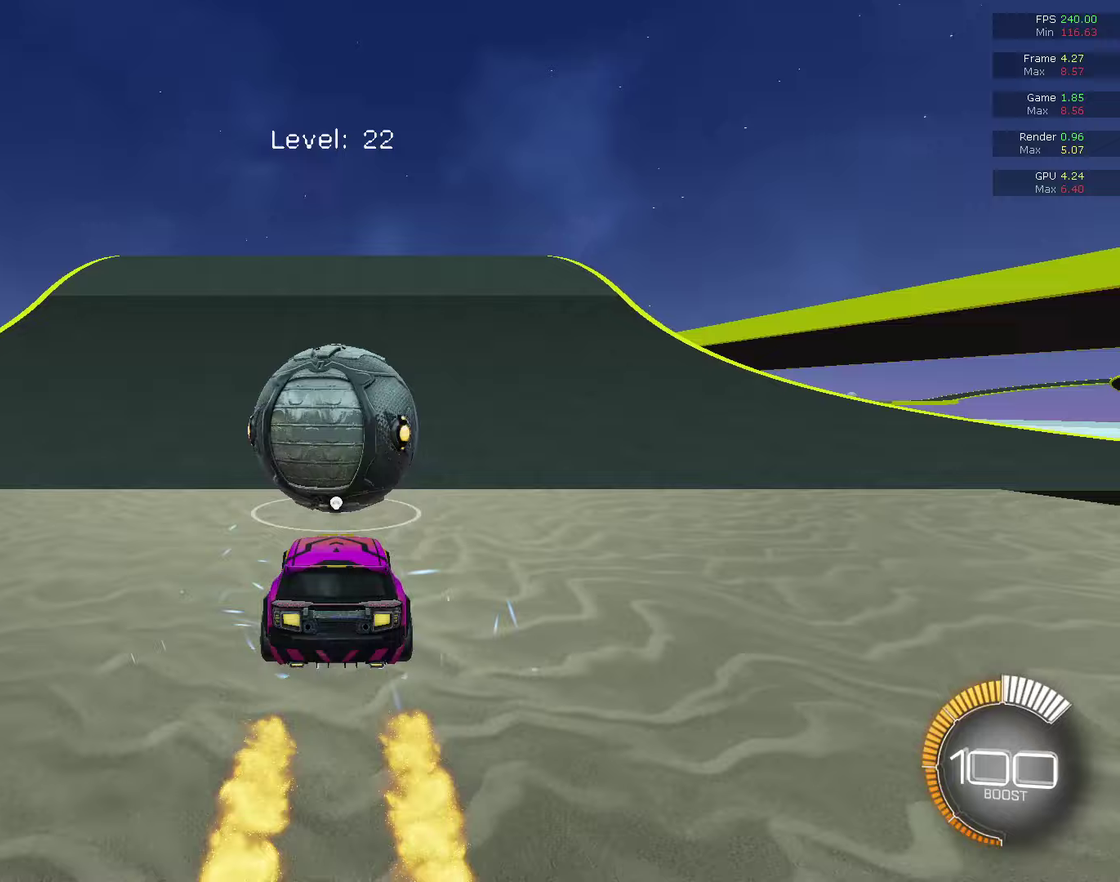
{"dt_ms": 500, "buttons": ["CIRCLE", "R2"], "left_stick": "center", "right_stick": "center", "events": [[133, "CIRCLE", "down"], [133, "R2", "down"]]}
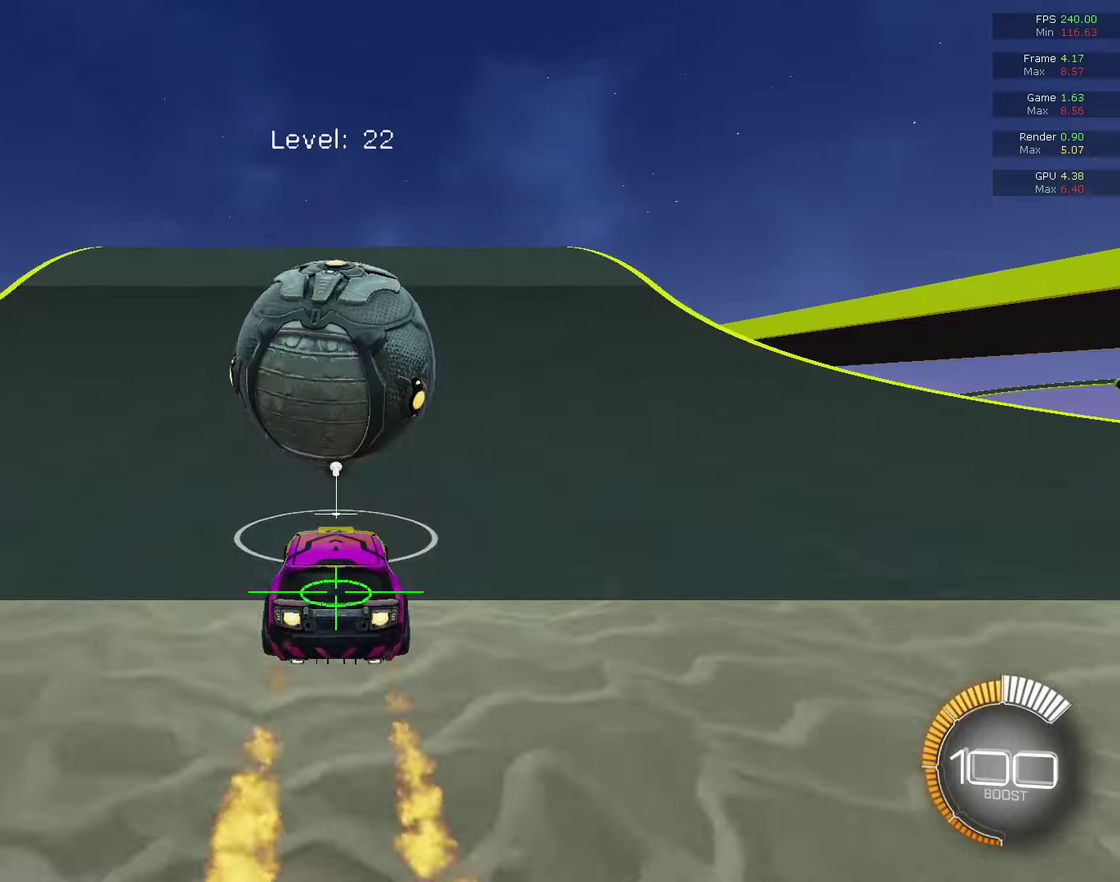
{"dt_ms": 400, "buttons": ["CIRCLE", "R2"], "left_stick": "center", "right_stick": "center", "events": []}
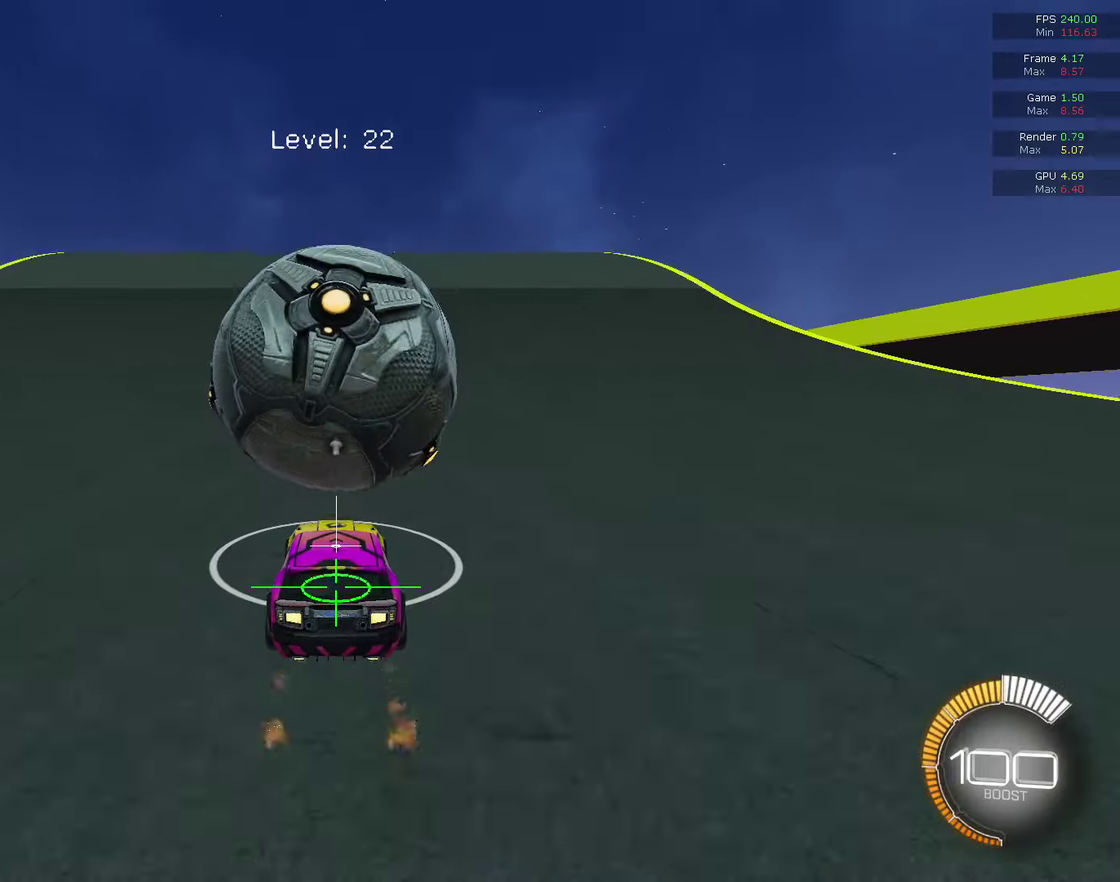
{"dt_ms": 600, "buttons": ["CIRCLE", "R2"], "left_stick": "center", "right_stick": "center", "events": []}
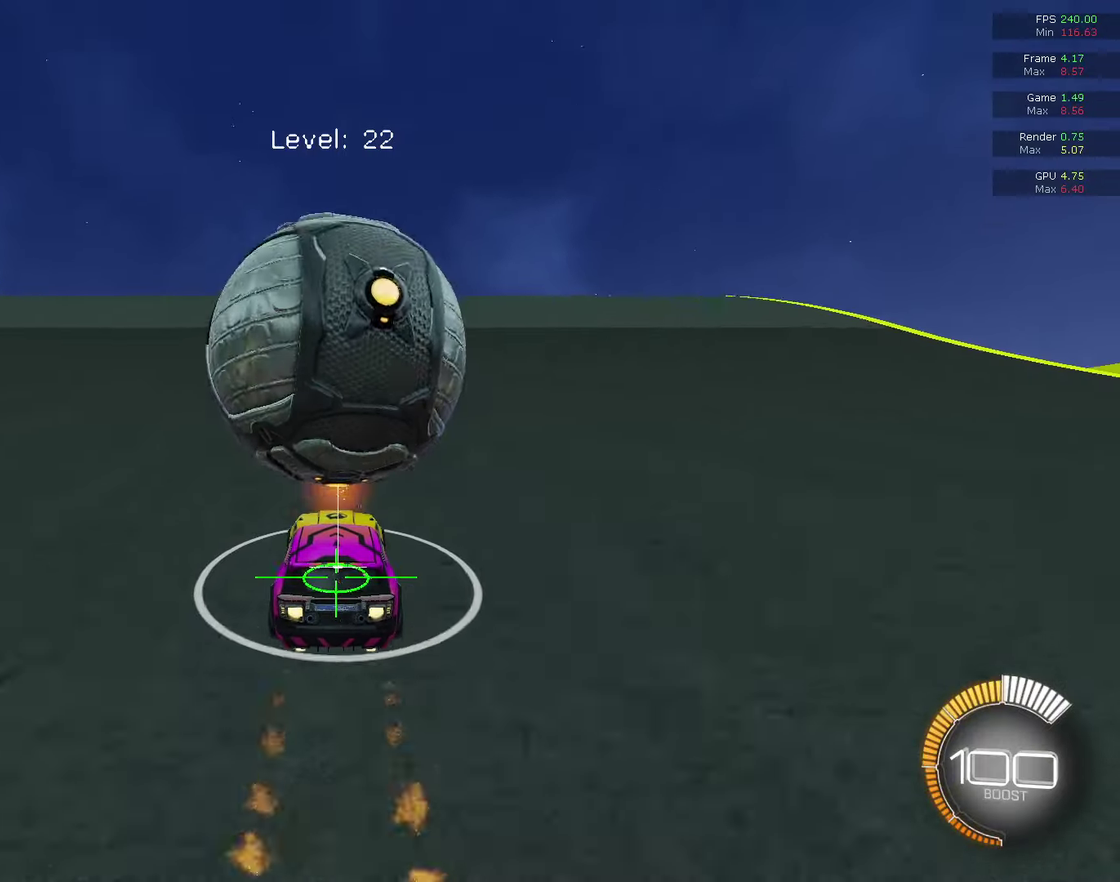
{"dt_ms": 500, "buttons": ["R2"], "left_stick": "center", "right_stick": "center", "events": [[100, "CIRCLE", "up"], [100, "R2", "up"], [433, "L2", "down"], [500, "L2", "up"], [500, "R2", "down"]]}
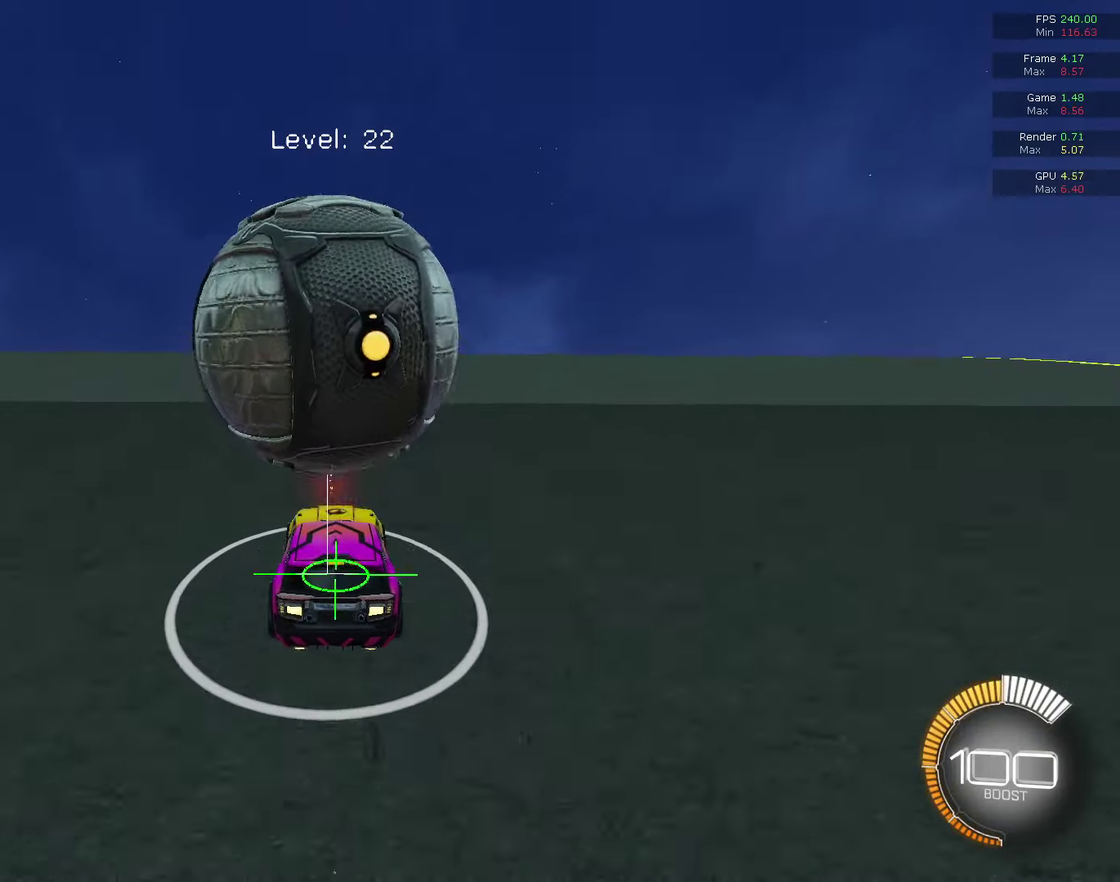
{"dt_ms": 500, "buttons": ["R2"], "left_stick": "center", "right_stick": "center", "events": [[67, "CIRCLE", "down"], [333, "left_stick", "up-right"], [400, "left_stick", "center"], [467, "CIRCLE", "up"]]}